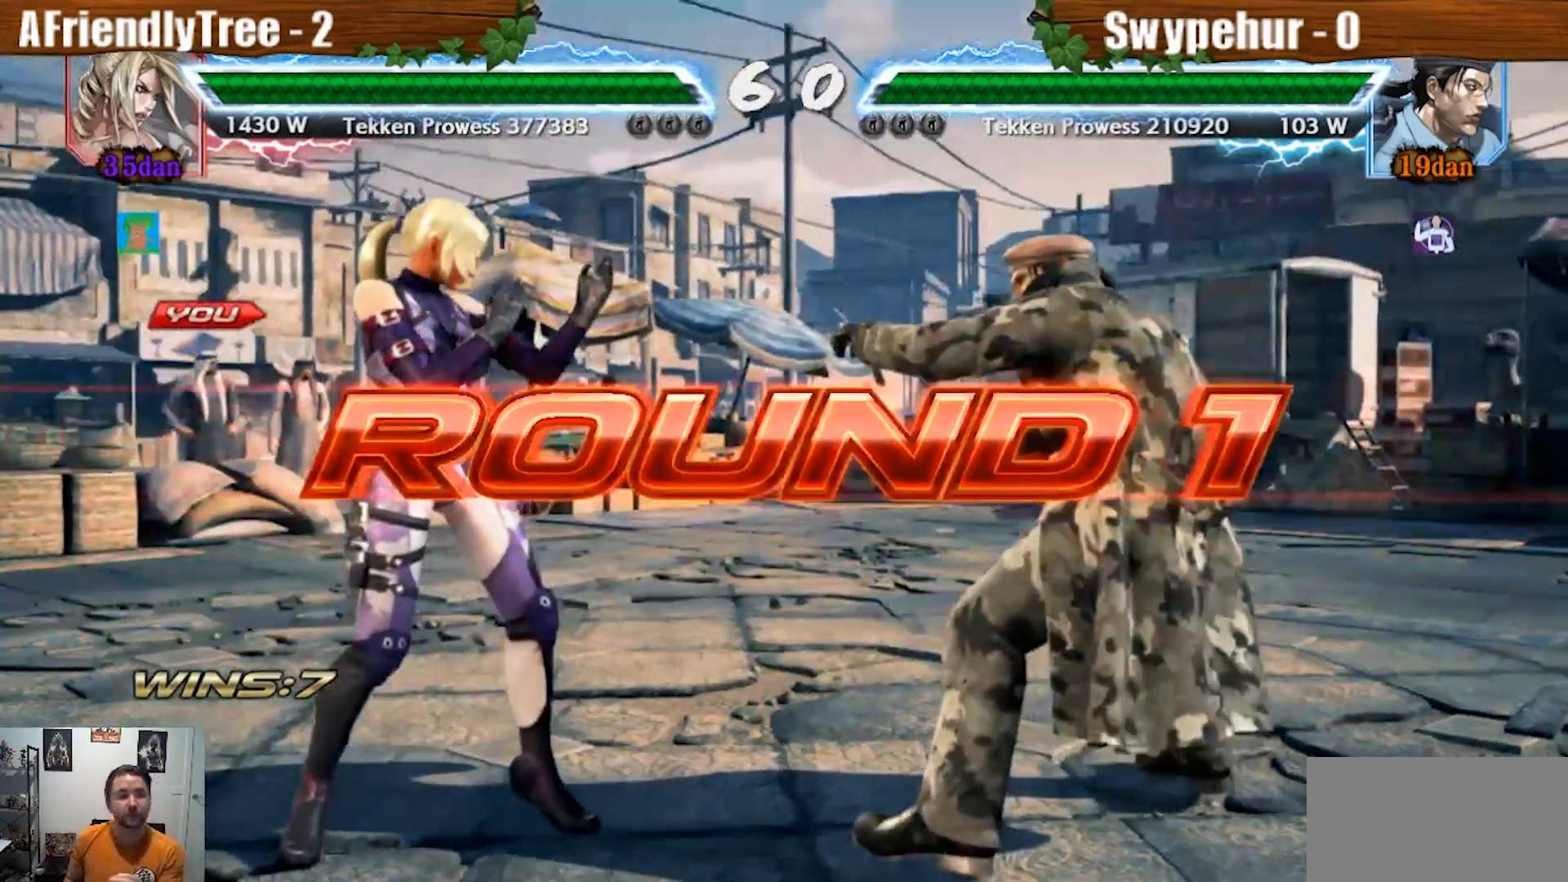
Gameplay with a controller (arcade stick); each line is a JSON object with the inputs held at the frame after it. "events" lists button and stick changes between this image and that frame as [ms after this image, input, new state], when the widget could be followed in between. Not read: L3 R3.
{"buttons": ["CROSS", "CIRCLE", "L2", "R2"], "left_stick": "center", "events": [[433, "CIRCLE", "down"], [433, "CROSS", "down"], [500, "L2", "down"], [500, "R2", "down"]]}
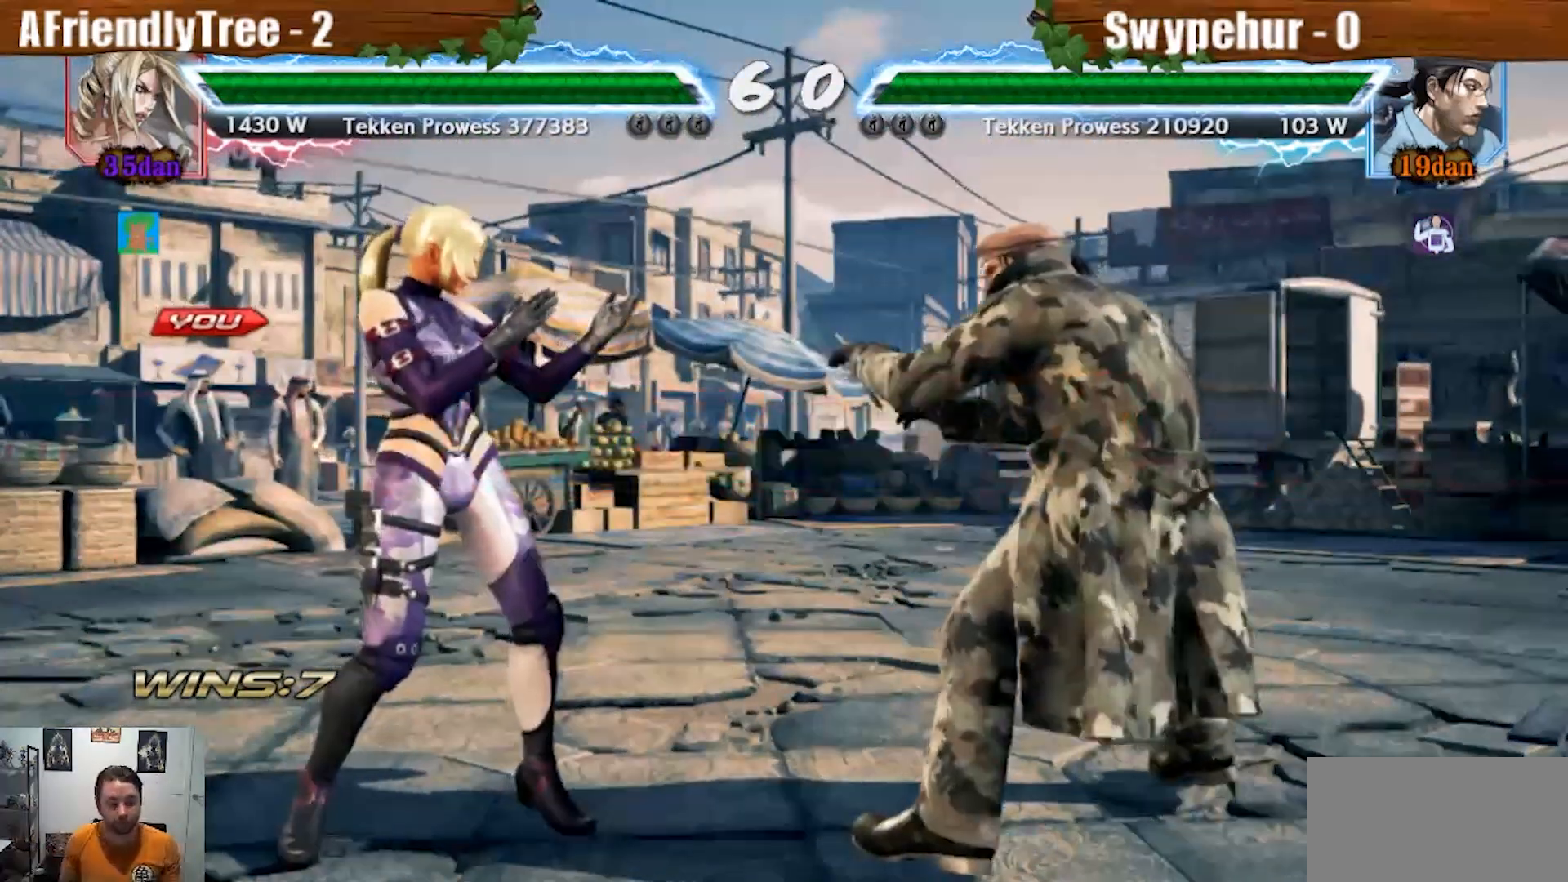
{"buttons": ["CROSS", "CIRCLE", "L2", "R2"], "left_stick": "center", "events": []}
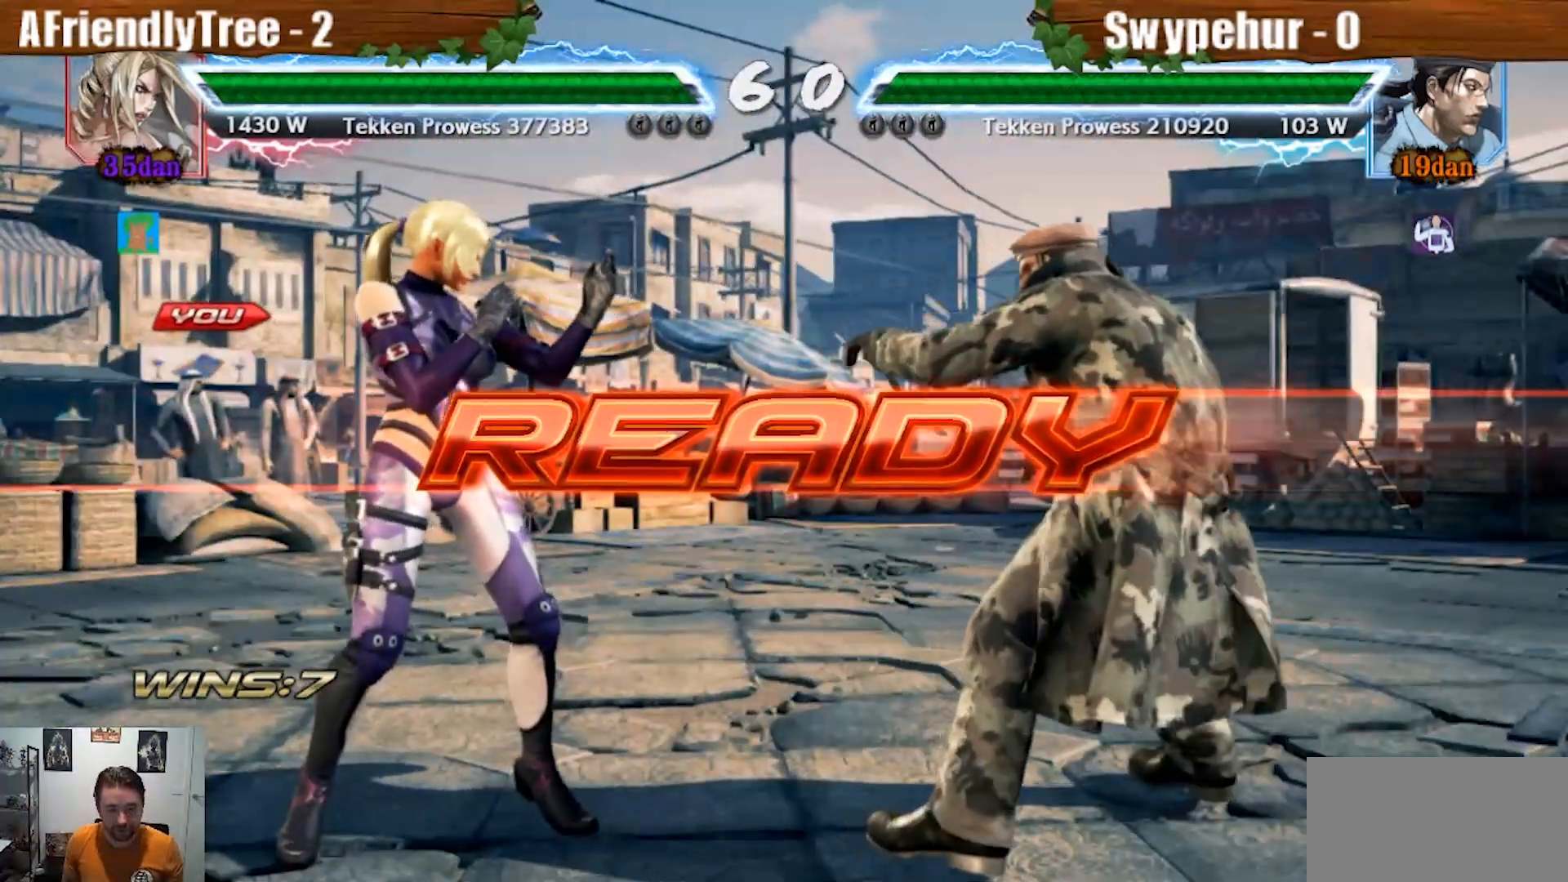
{"buttons": [], "left_stick": "center", "events": [[33, "CIRCLE", "up"], [33, "CROSS", "up"], [33, "L2", "up"], [33, "R2", "up"], [167, "CIRCLE", "down"], [167, "CROSS", "down"], [167, "R2", "down"], [200, "L2", "down"], [300, "CROSS", "up"], [300, "L2", "up"], [333, "CIRCLE", "up"], [433, "R2", "up"]]}
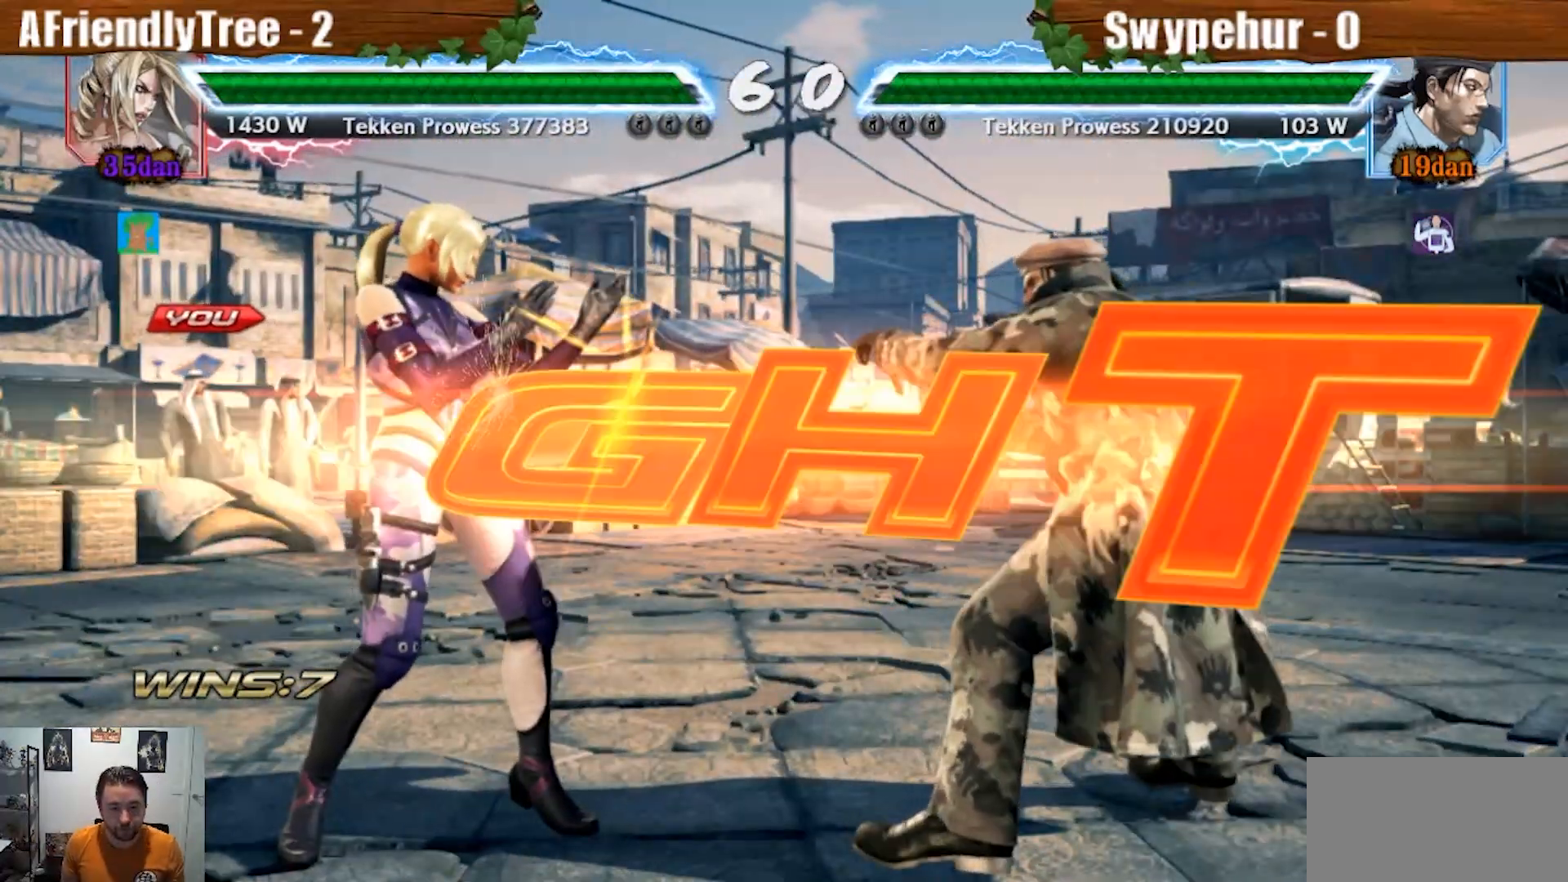
{"buttons": [], "left_stick": "center", "events": [[433, "left_stick", "left"], [500, "left_stick", "center"]]}
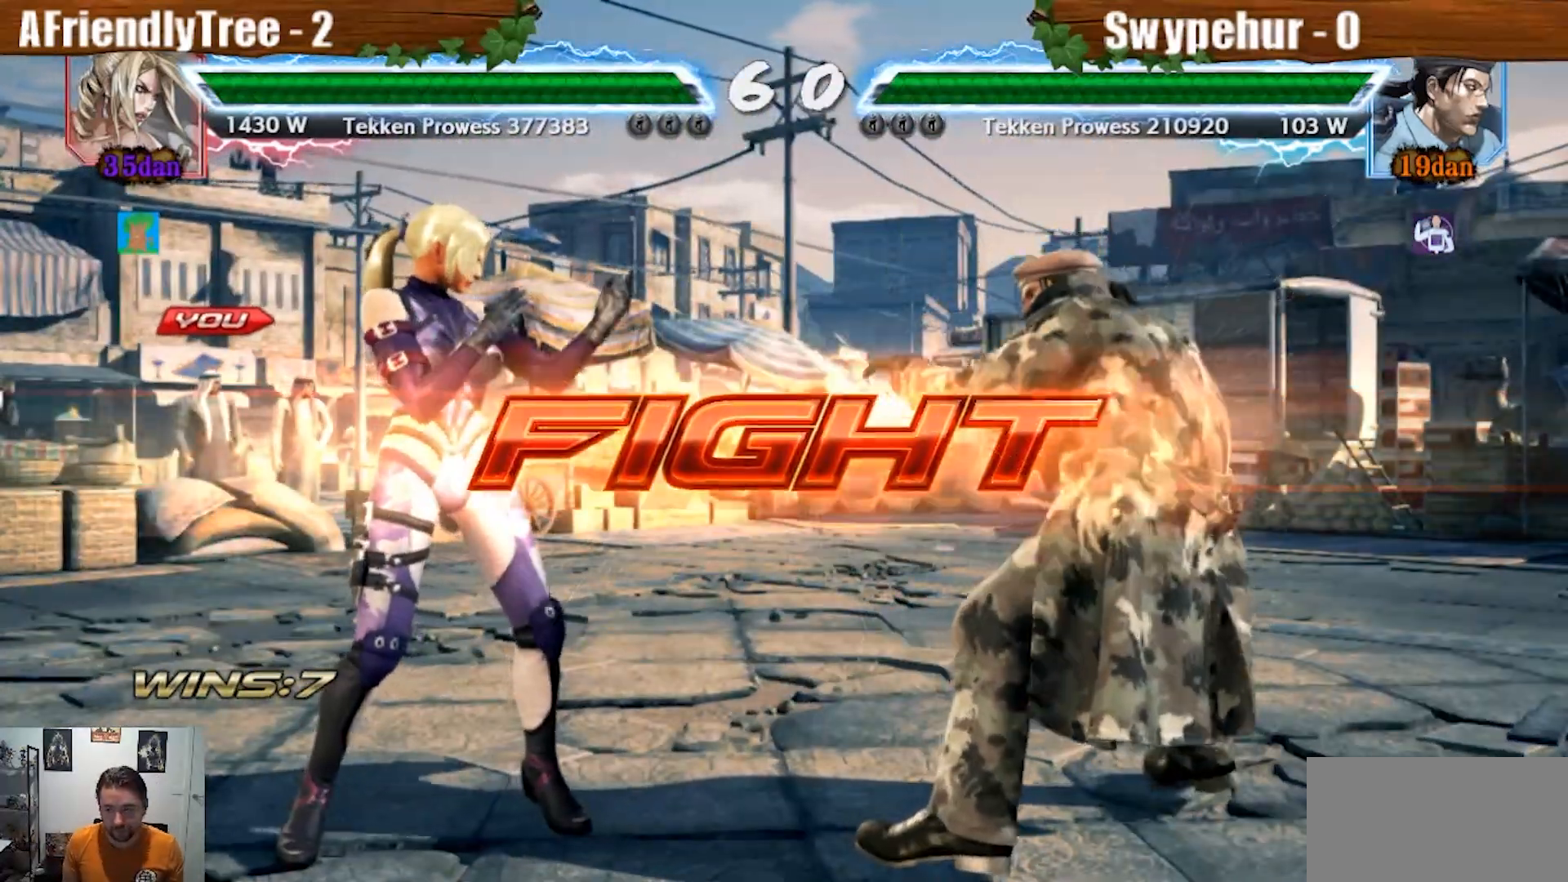
{"buttons": [], "left_stick": "left", "events": [[100, "left_stick", "left"], [333, "left_stick", "center"], [400, "left_stick", "left"]]}
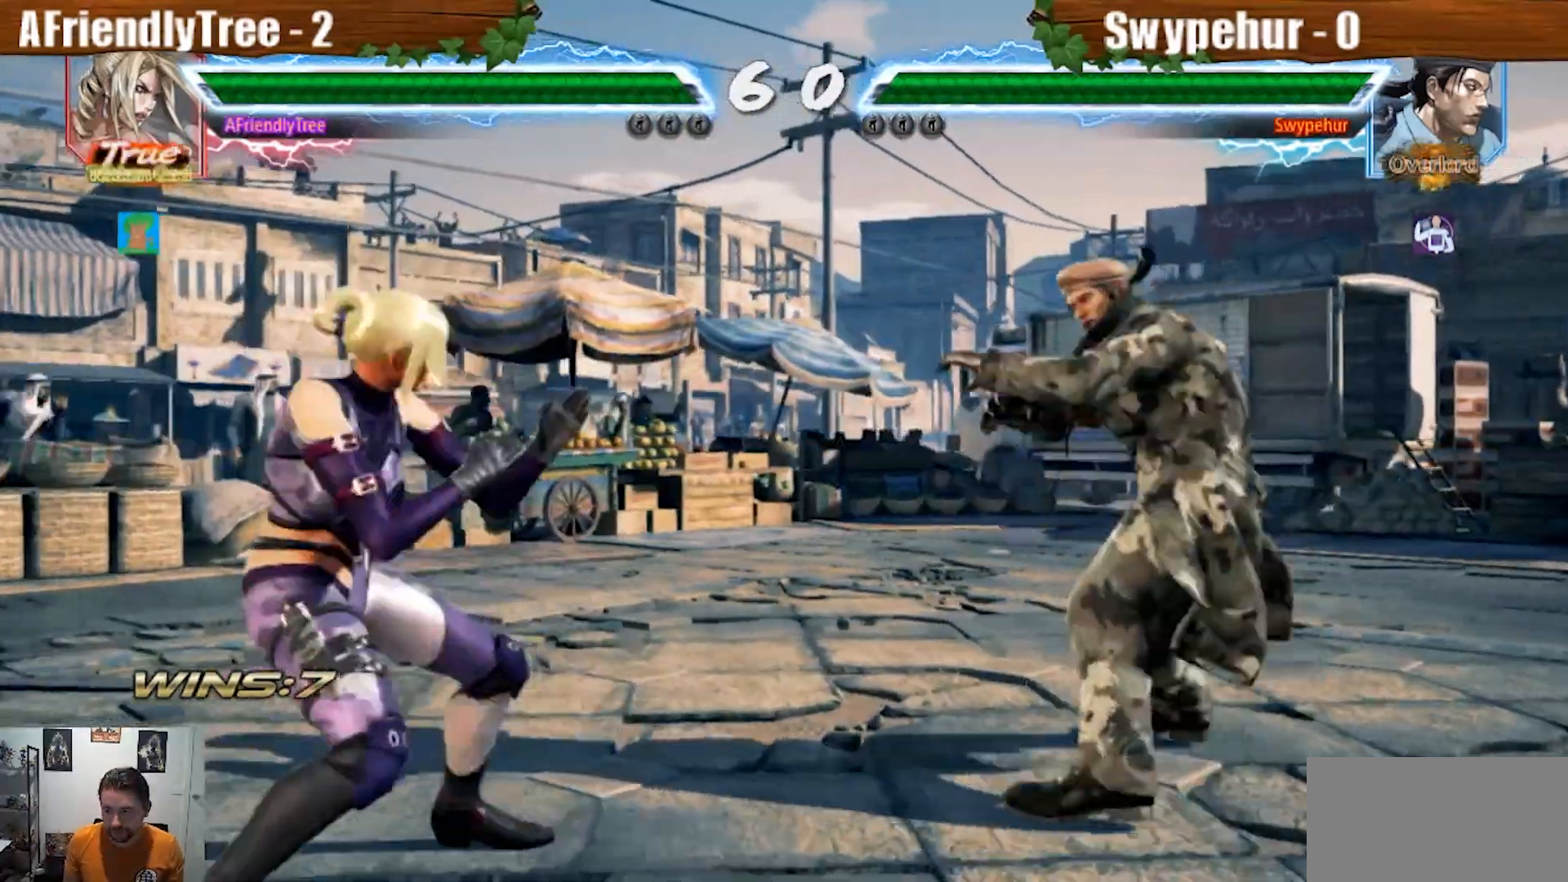
{"buttons": [], "left_stick": "center"}
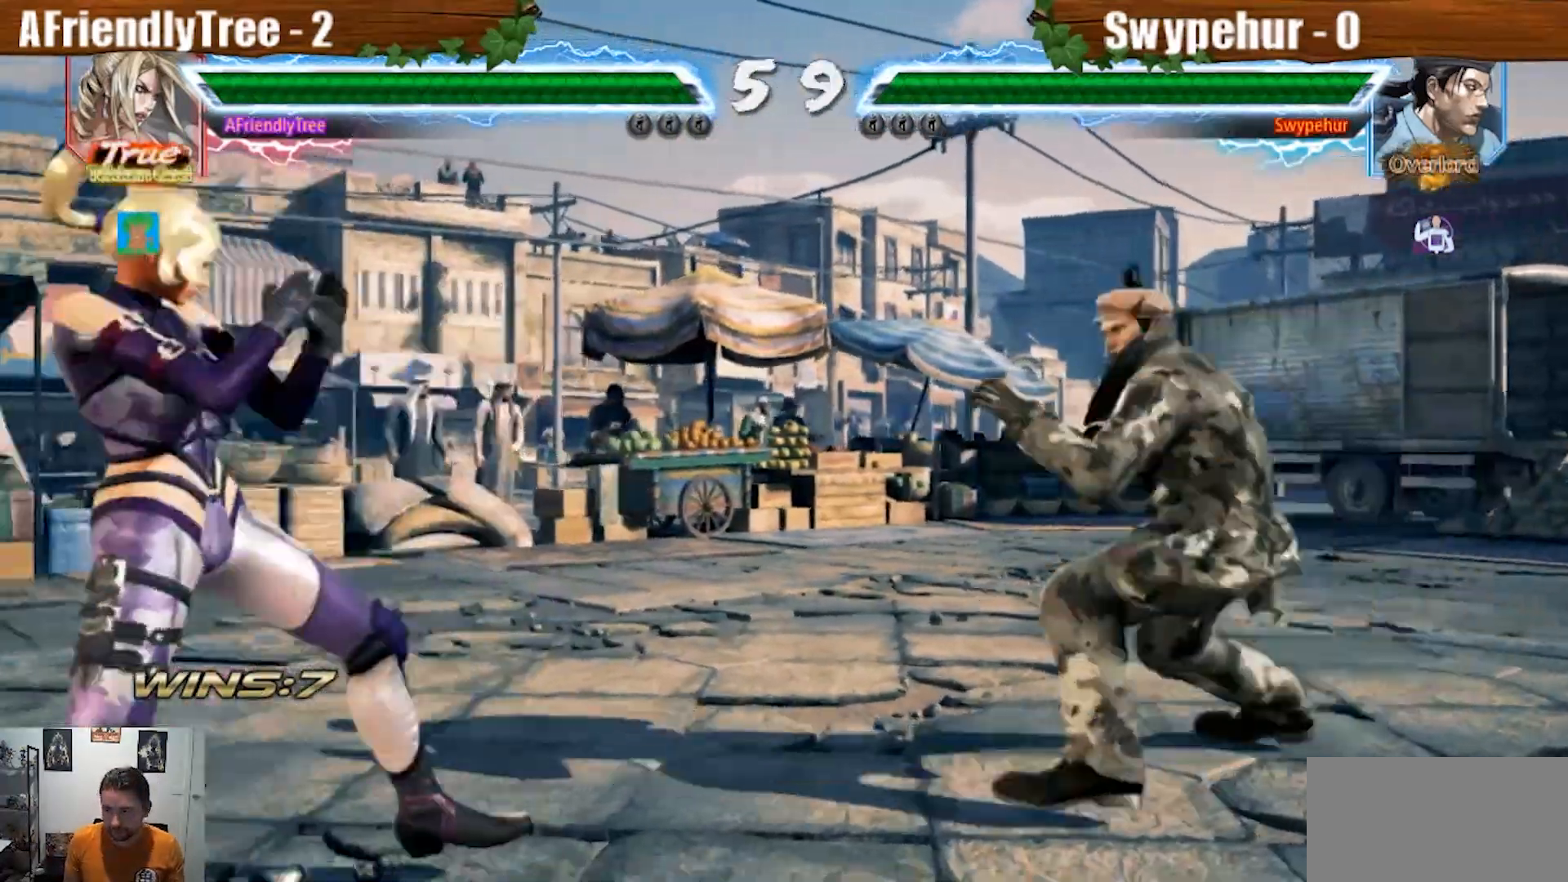
{"buttons": [], "left_stick": "center"}
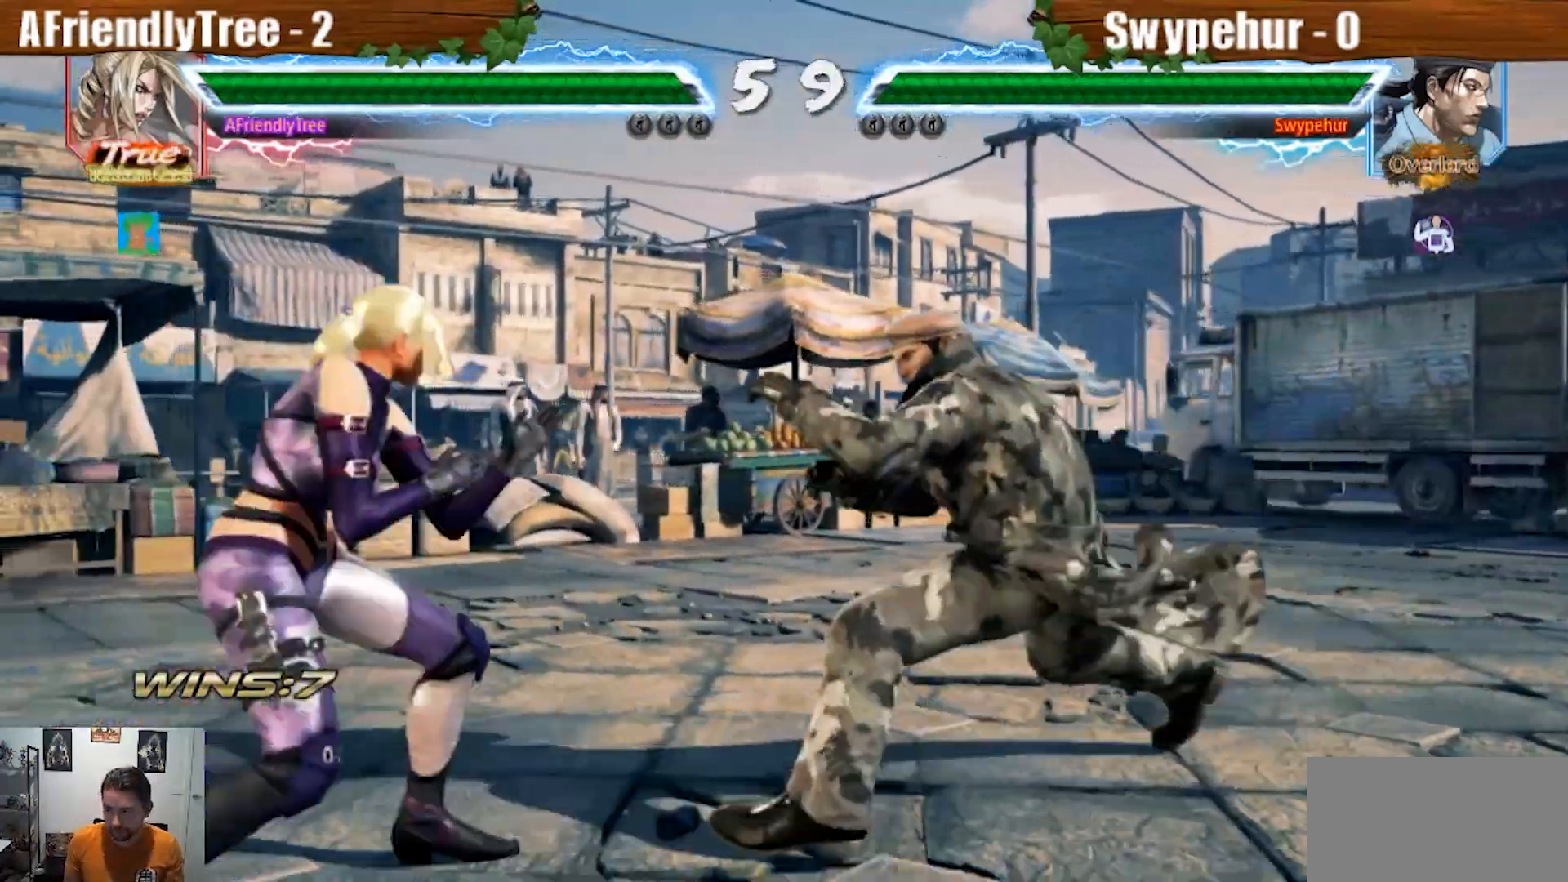
{"buttons": [], "left_stick": "left"}
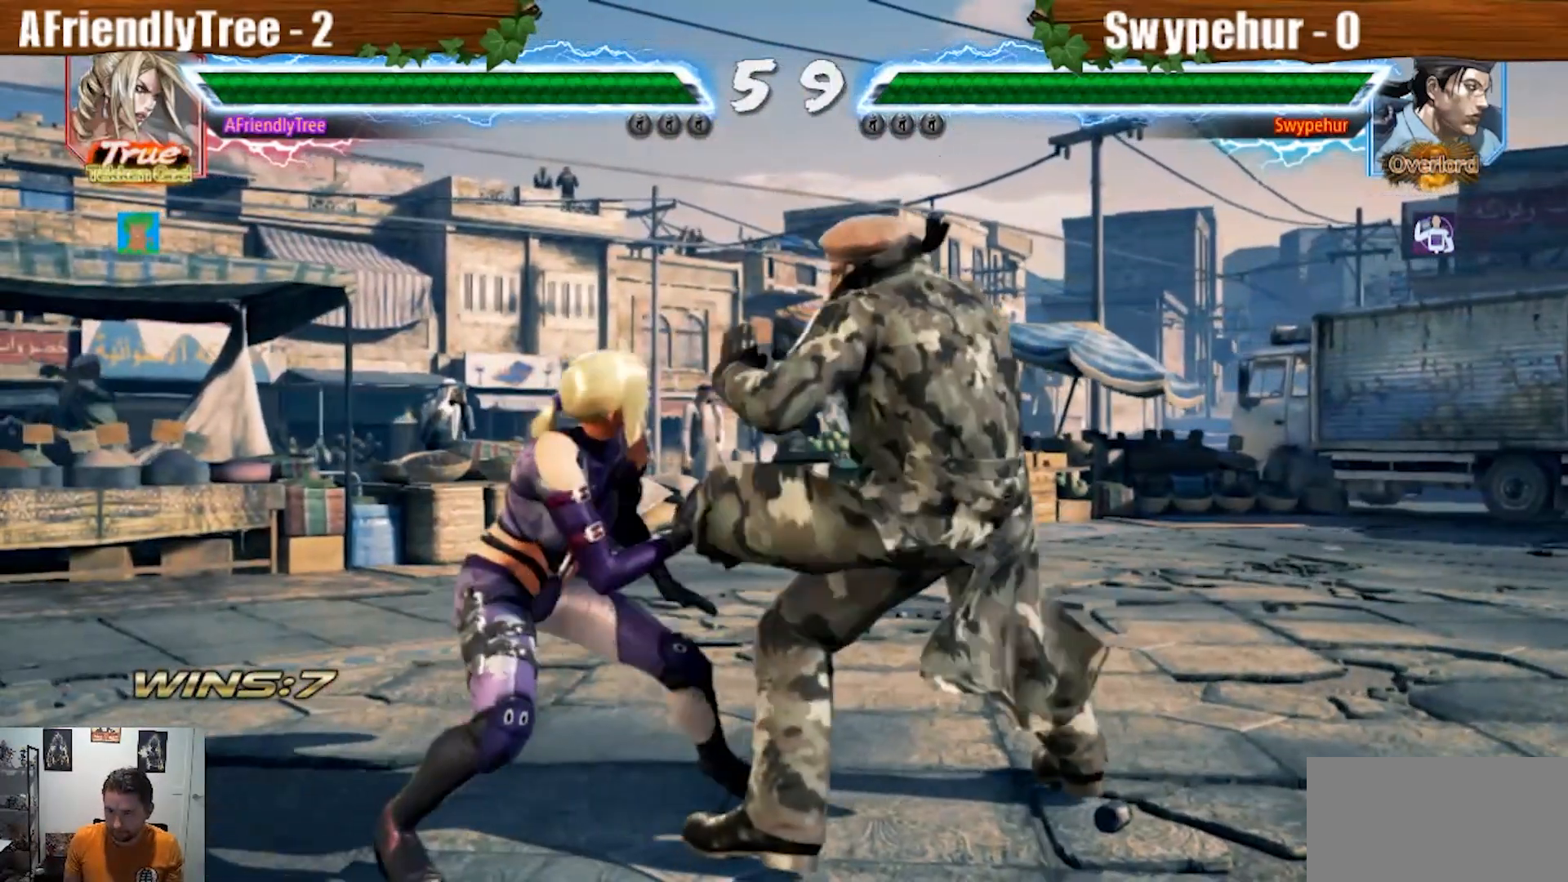
{"buttons": [], "left_stick": "down", "events": [[133, "left_stick", "center"], [167, "SQUARE", "down"], [300, "SQUARE", "up"], [467, "left_stick", "down"]]}
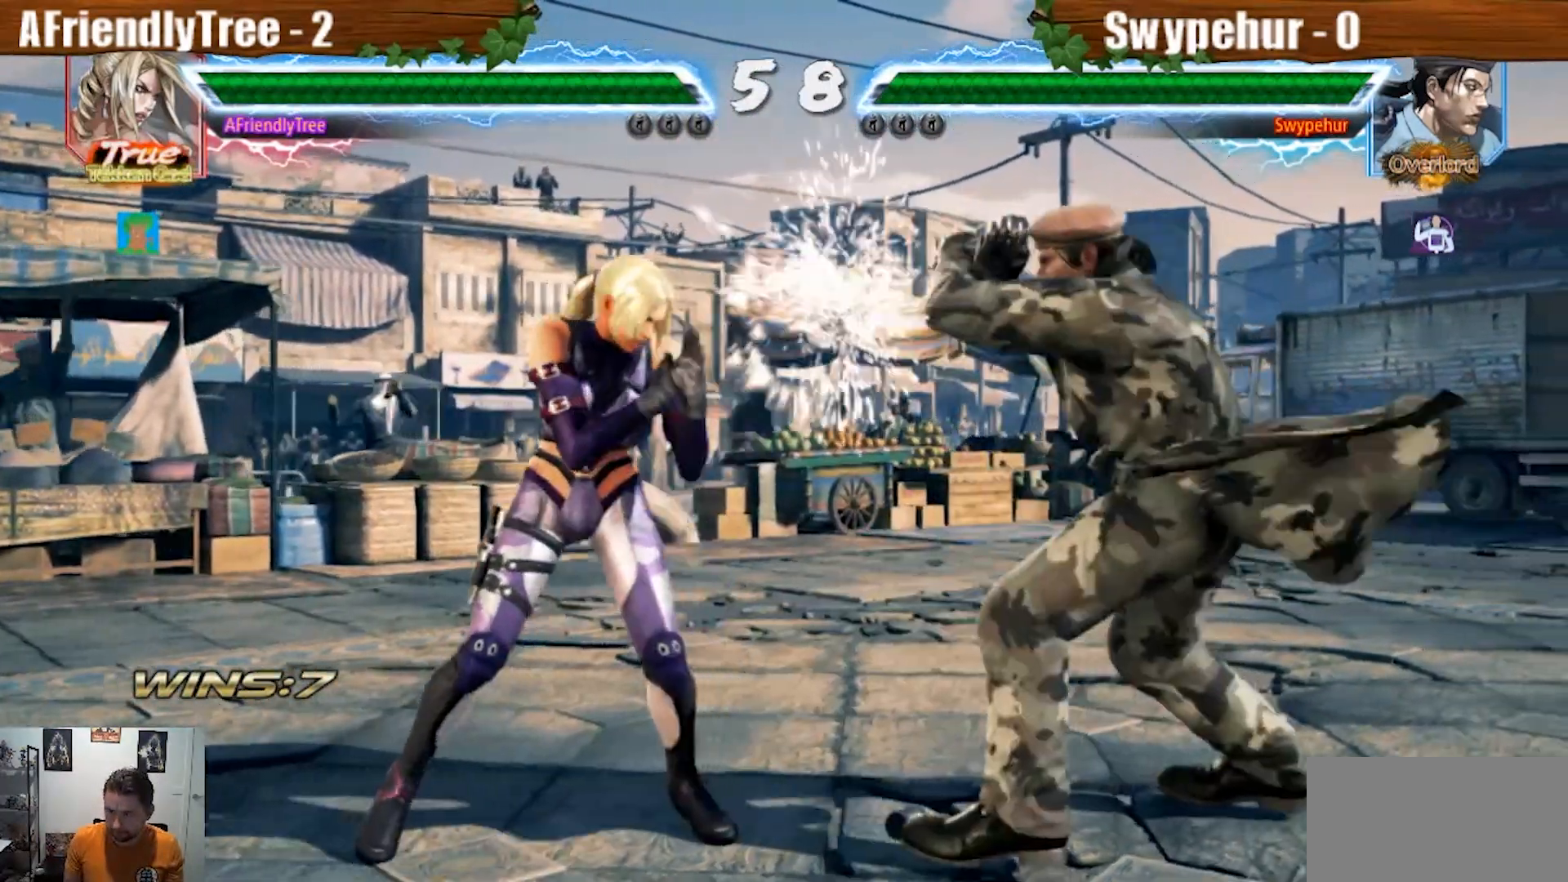
{"buttons": [], "left_stick": "center", "events": [[67, "left_stick", "center"], [300, "CIRCLE", "down"], [467, "CIRCLE", "up"]]}